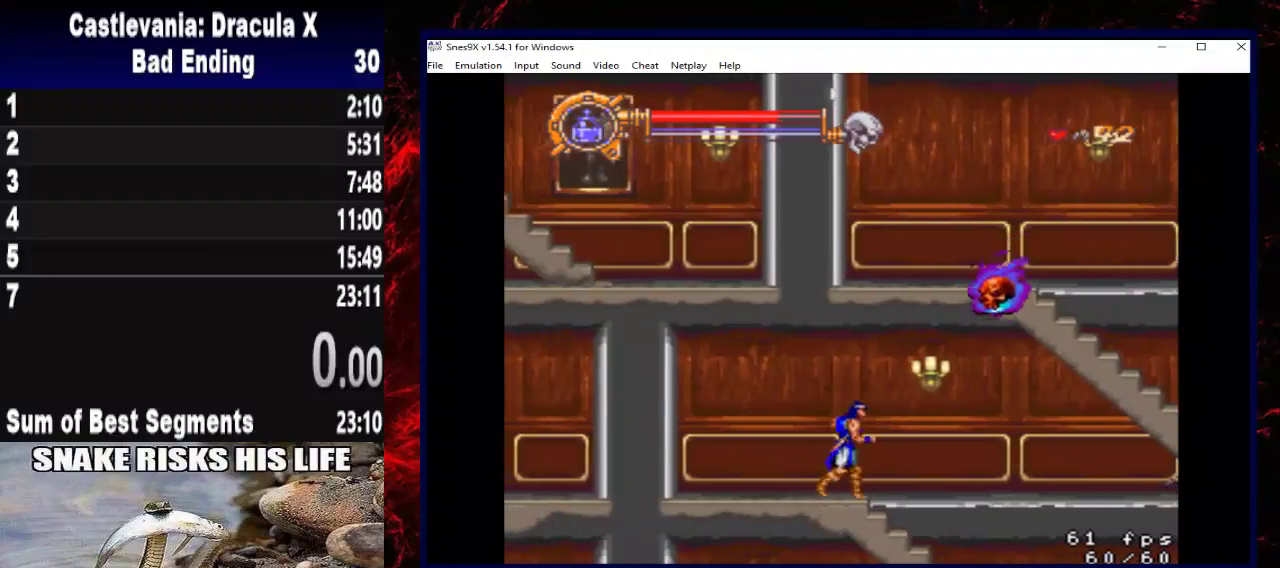
Gameplay with a controller (Xbox layout); each line is a JSON object with the inputs held at the frame after it. "button_events" lists button changes between this image and that frame as [ms after this image, input, new state], when the widget could be followed in between (sticks are given only as held states). Not read: R3.
{"buttons": ["DPAD_RIGHT"], "left_stick": "right", "right_stick": "center", "button_events": [[67, "DPAD_RIGHT", "up"], [100, "DPAD_LEFT", "down"], [433, "DPAD_LEFT", "up"], [433, "DPAD_RIGHT", "down"]]}
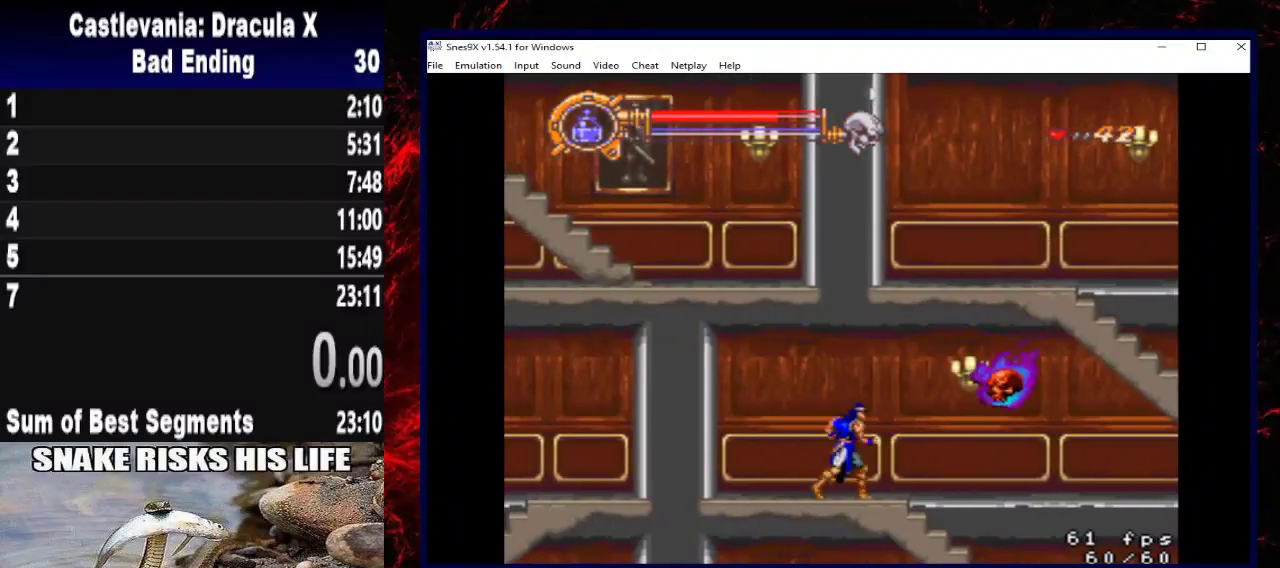
{"buttons": ["DPAD_LEFT"], "left_stick": "left", "right_stick": "center", "button_events": [[33, "DPAD_RIGHT", "up"], [33, "X", "down"], [133, "X", "up"], [200, "X", "down"], [333, "X", "up"], [500, "DPAD_LEFT", "down"]]}
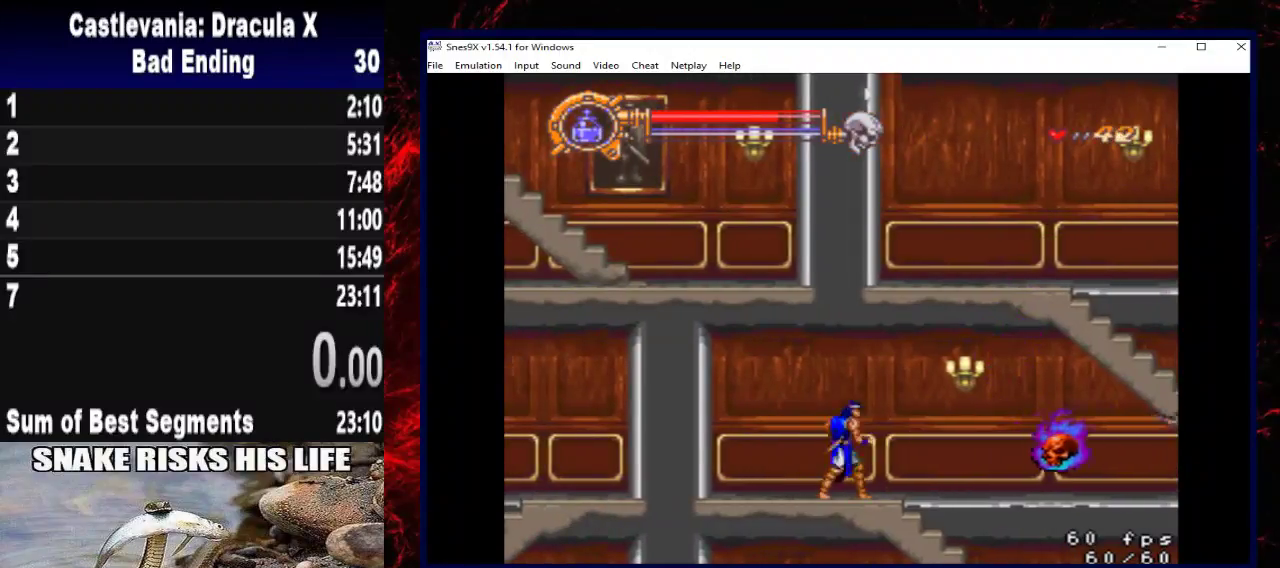
{"buttons": ["DPAD_LEFT"], "left_stick": "left", "right_stick": "center", "button_events": []}
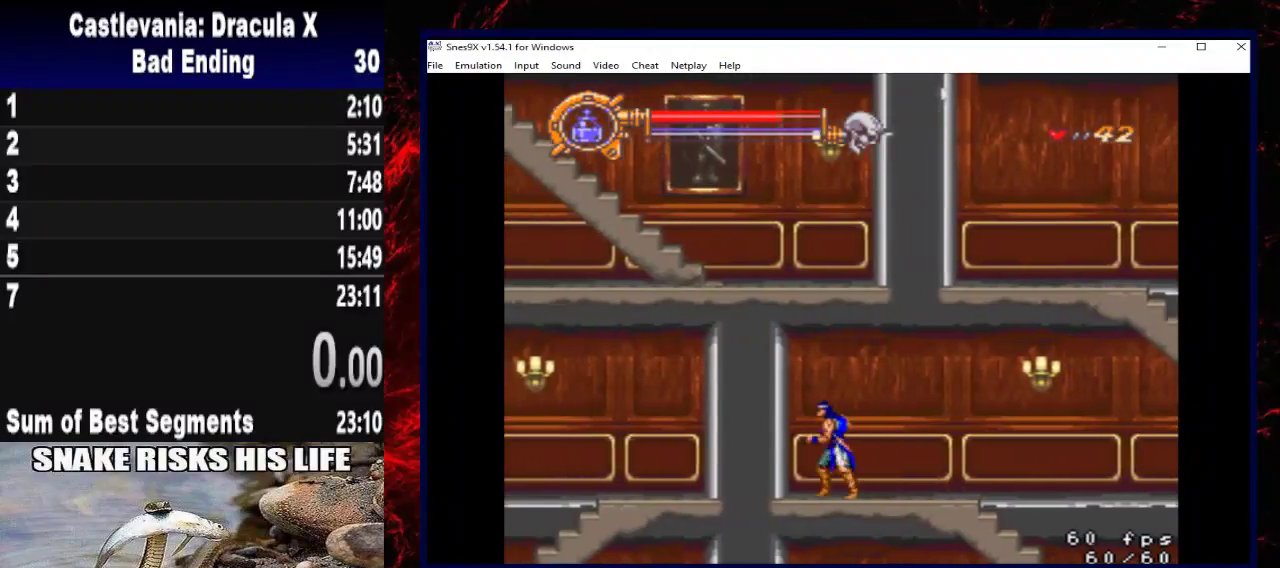
{"buttons": [], "left_stick": "center", "right_stick": "center", "button_events": [[100, "DPAD_LEFT", "up"], [200, "DPAD_RIGHT", "down"], [333, "DPAD_RIGHT", "up"]]}
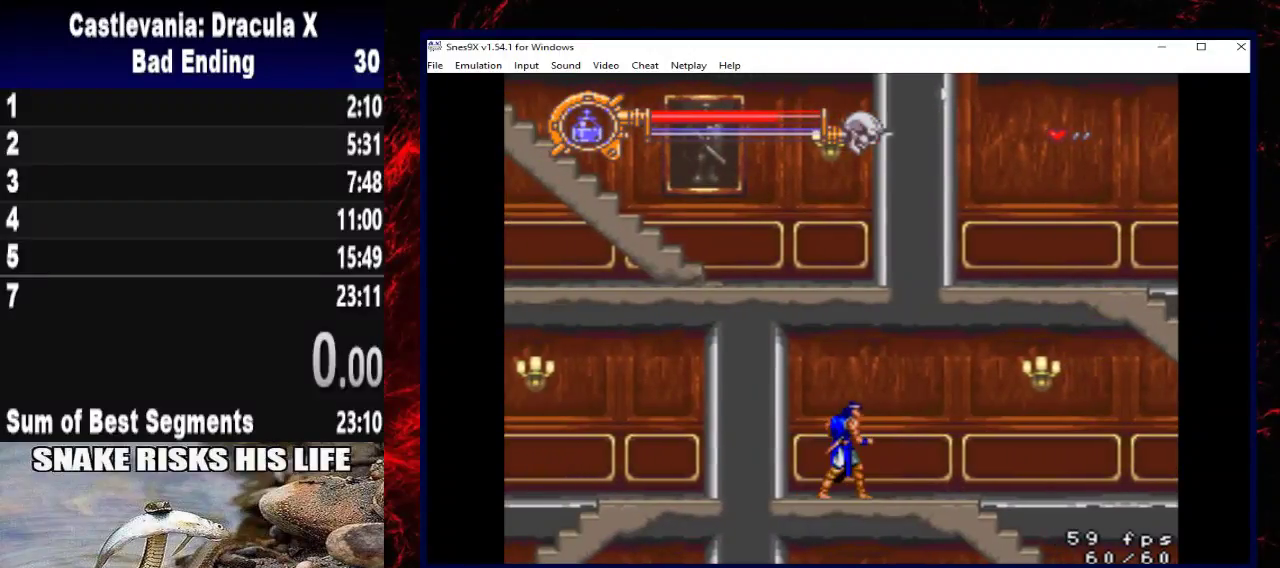
{"buttons": ["DPAD_DOWN"], "left_stick": "down", "right_stick": "center", "button_events": [[467, "DPAD_DOWN", "down"]]}
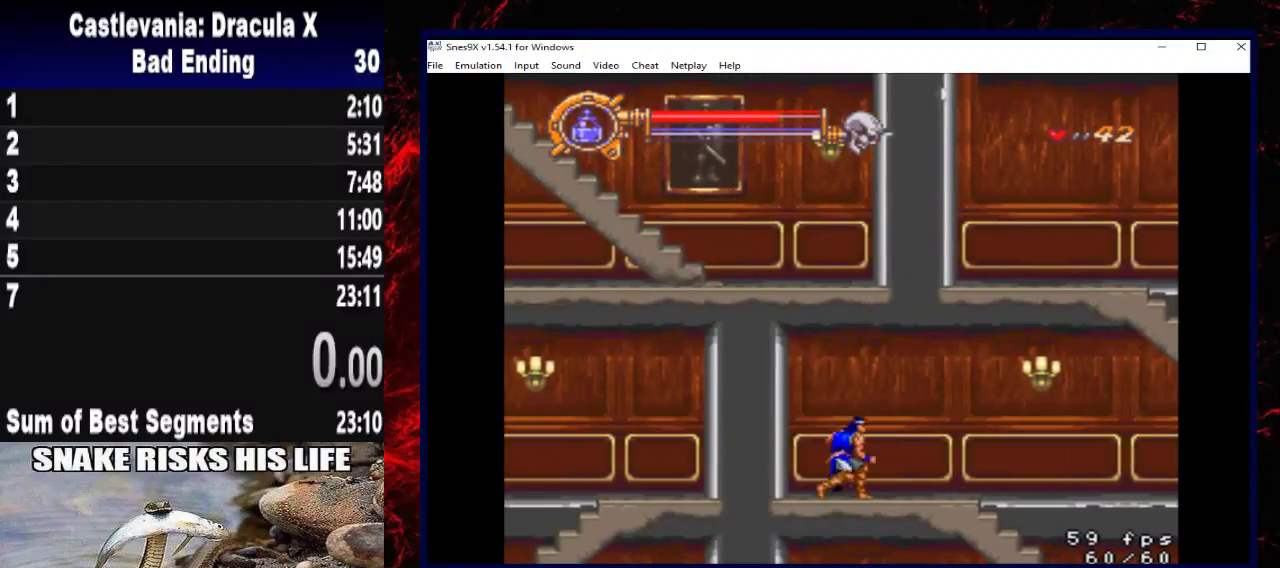
{"buttons": ["DPAD_DOWN"], "left_stick": "down", "right_stick": "center", "button_events": []}
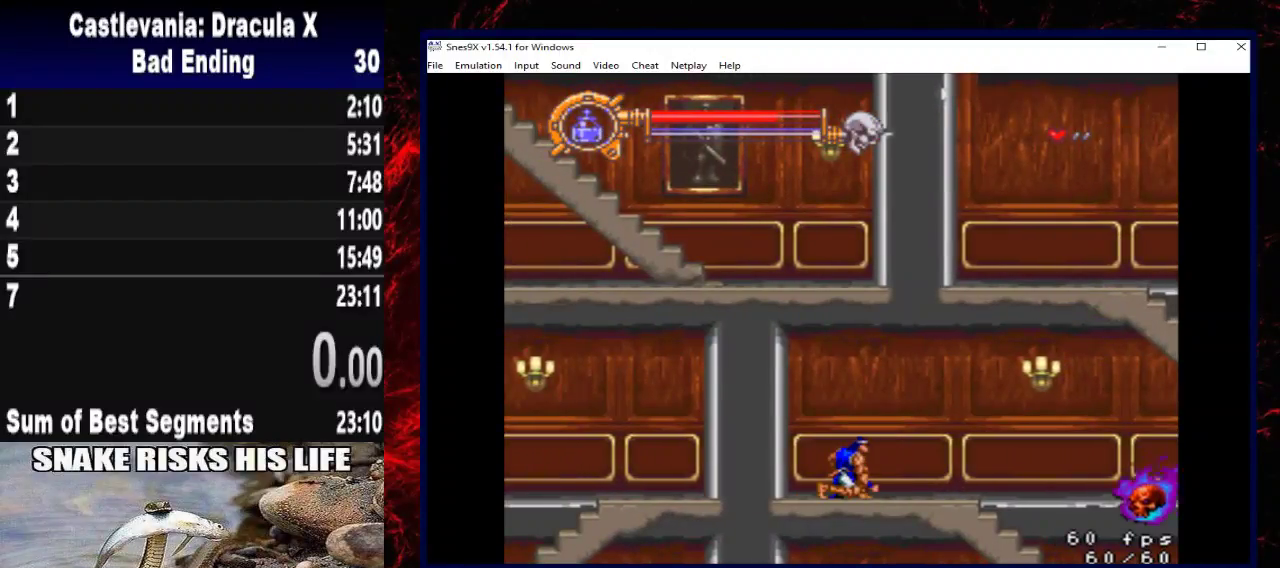
{"buttons": ["X", "DPAD_DOWN"], "left_stick": "down", "right_stick": "center", "button_events": [[500, "X", "down"]]}
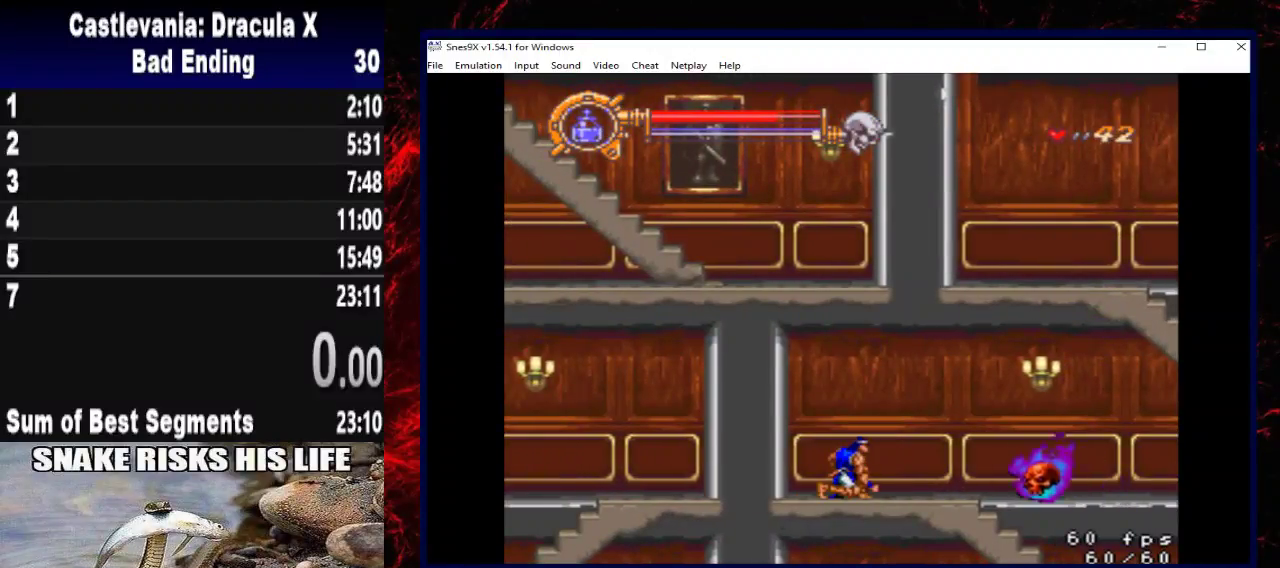
{"buttons": [], "left_stick": "center", "right_stick": "center", "button_events": [[267, "X", "up"], [467, "DPAD_DOWN", "up"]]}
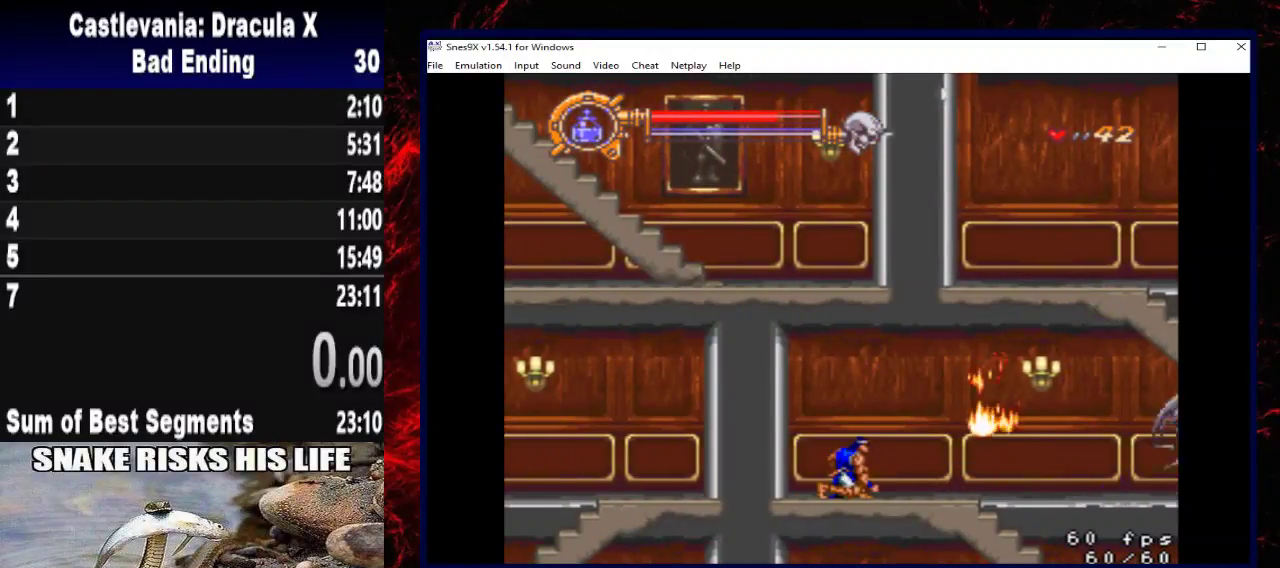
{"buttons": ["DPAD_LEFT"], "left_stick": "left", "right_stick": "center", "button_events": [[267, "DPAD_LEFT", "down"]]}
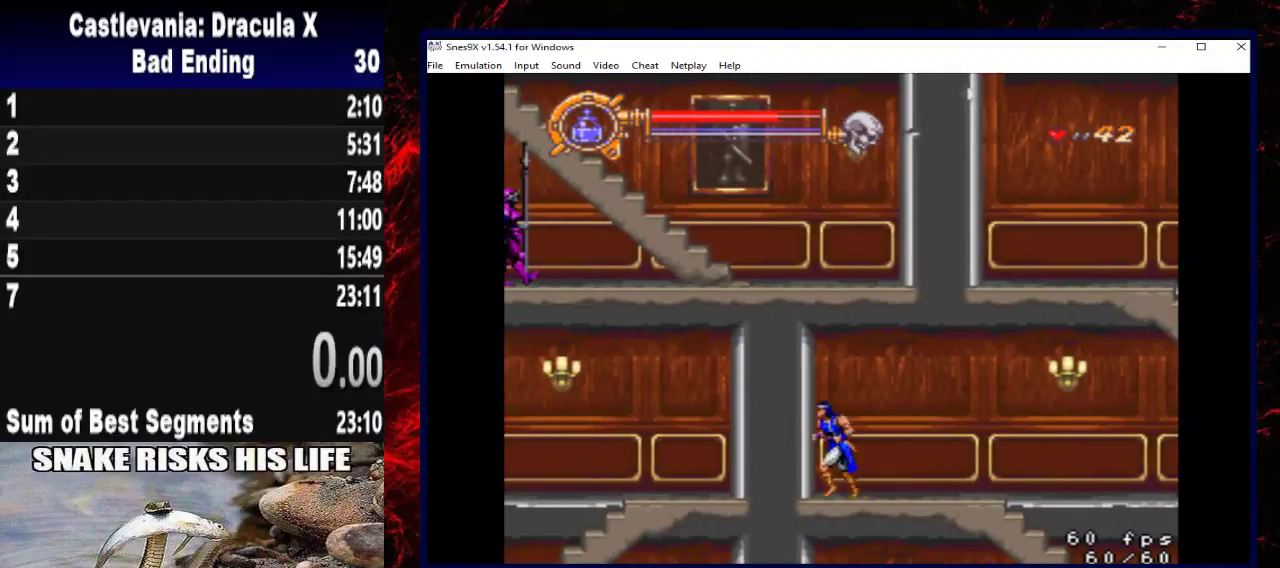
{"buttons": [], "left_stick": "center", "right_stick": "center", "button_events": [[300, "DPAD_LEFT", "up"]]}
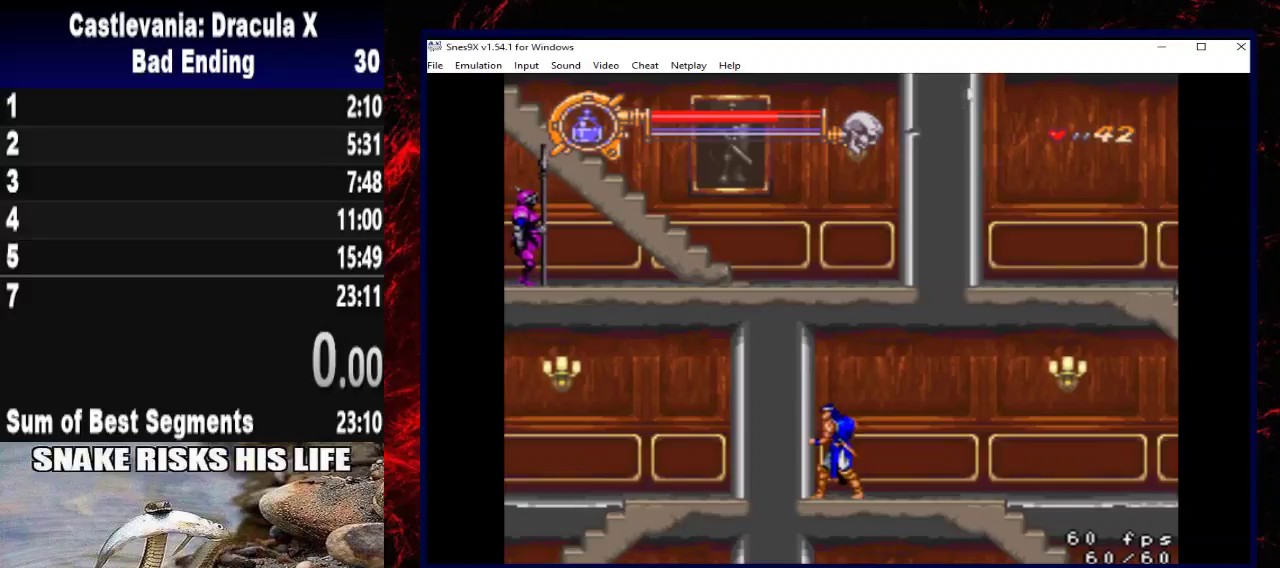
{"buttons": [], "left_stick": "center", "right_stick": "center", "button_events": [[67, "DPAD_RIGHT", "down"], [133, "DPAD_RIGHT", "up"]]}
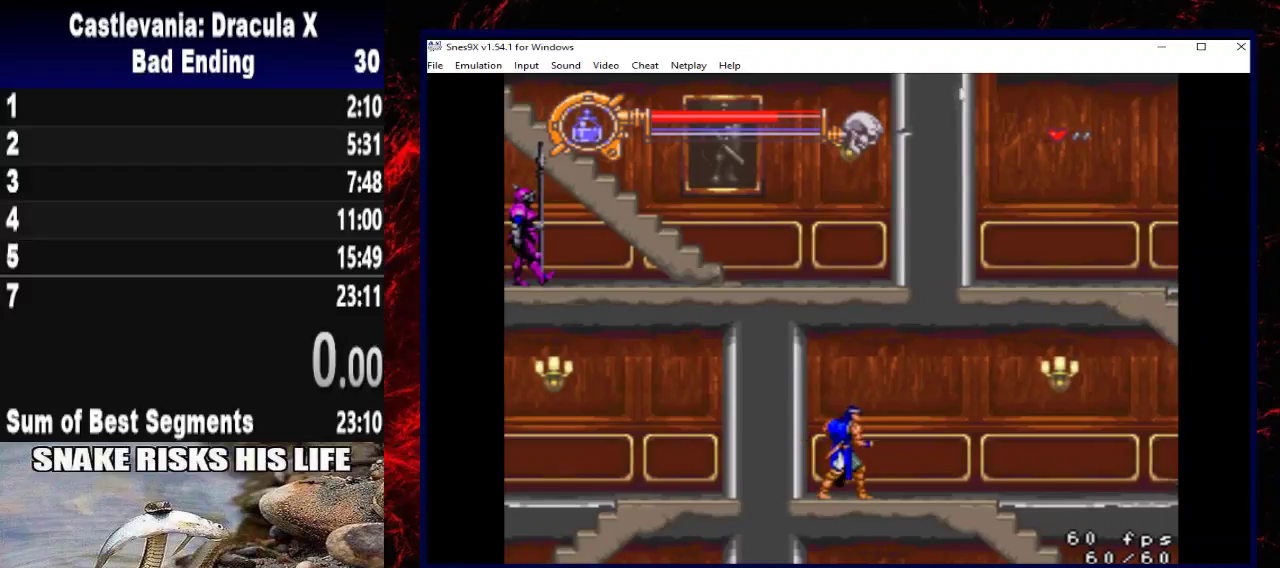
{"buttons": ["DPAD_LEFT"], "left_stick": "left", "right_stick": "center", "button_events": [[100, "DPAD_LEFT", "down"]]}
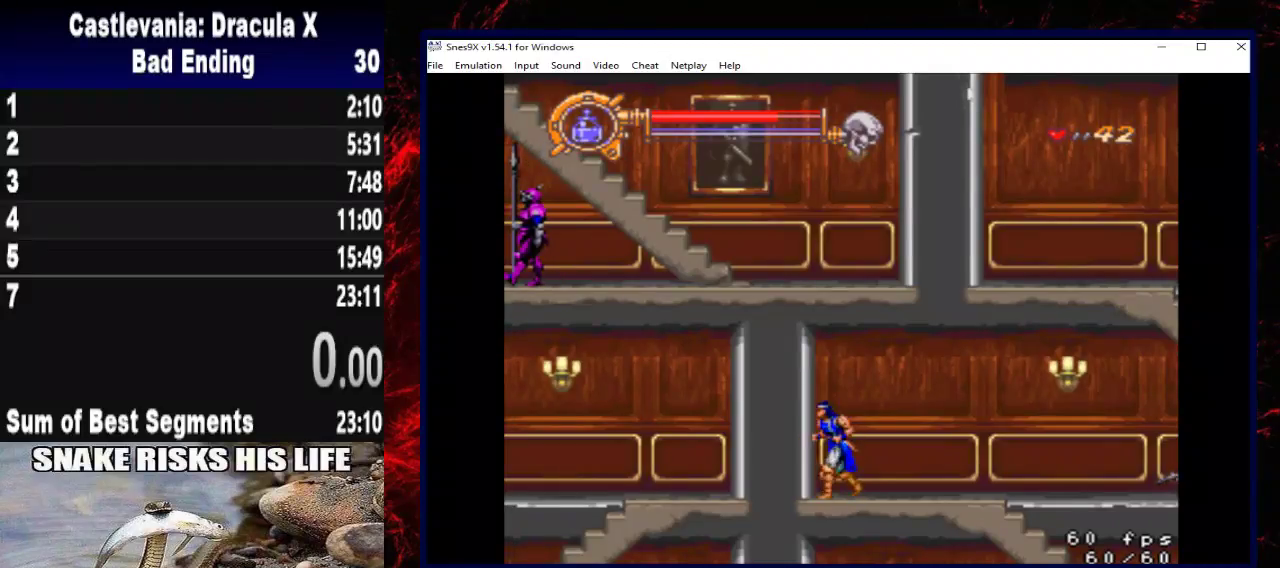
{"buttons": ["DPAD_LEFT"], "left_stick": "left", "right_stick": "center", "button_events": []}
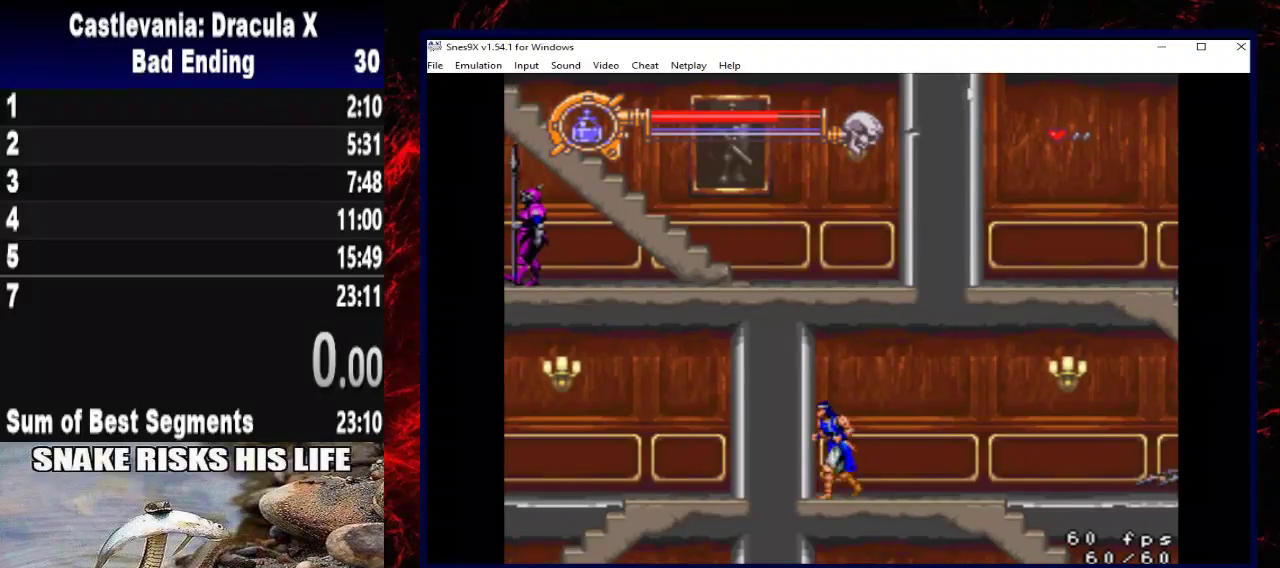
{"buttons": [], "left_stick": "center", "right_stick": "center", "button_events": [[133, "DPAD_LEFT", "up"]]}
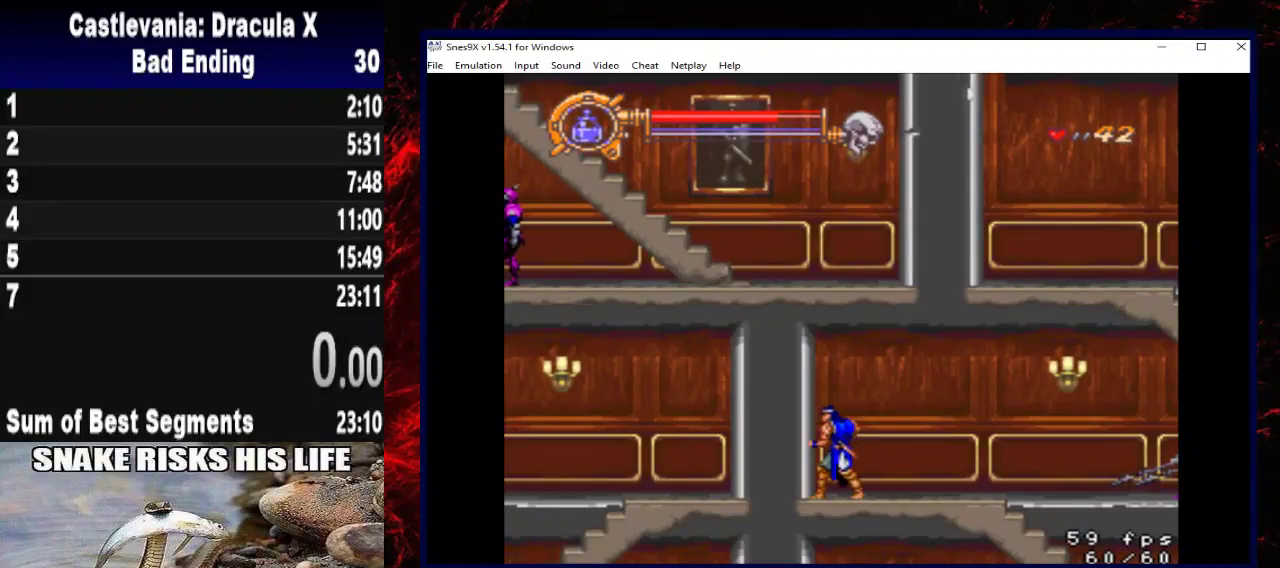
{"buttons": [], "left_stick": "center", "right_stick": "center", "button_events": []}
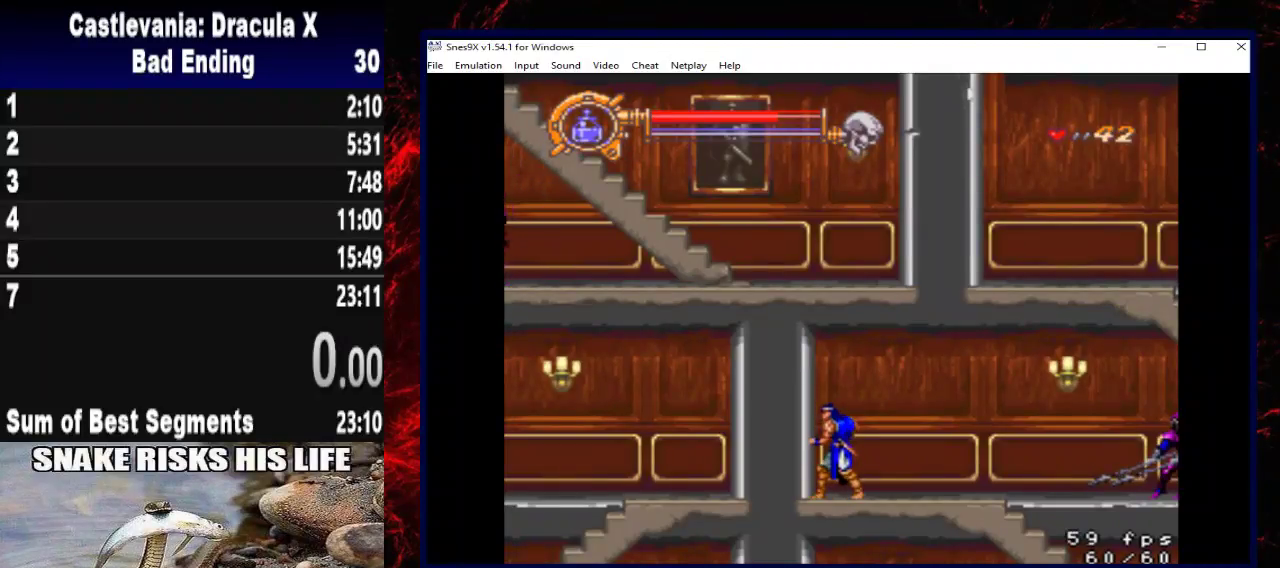
{"buttons": [], "left_stick": "center", "right_stick": "center", "button_events": []}
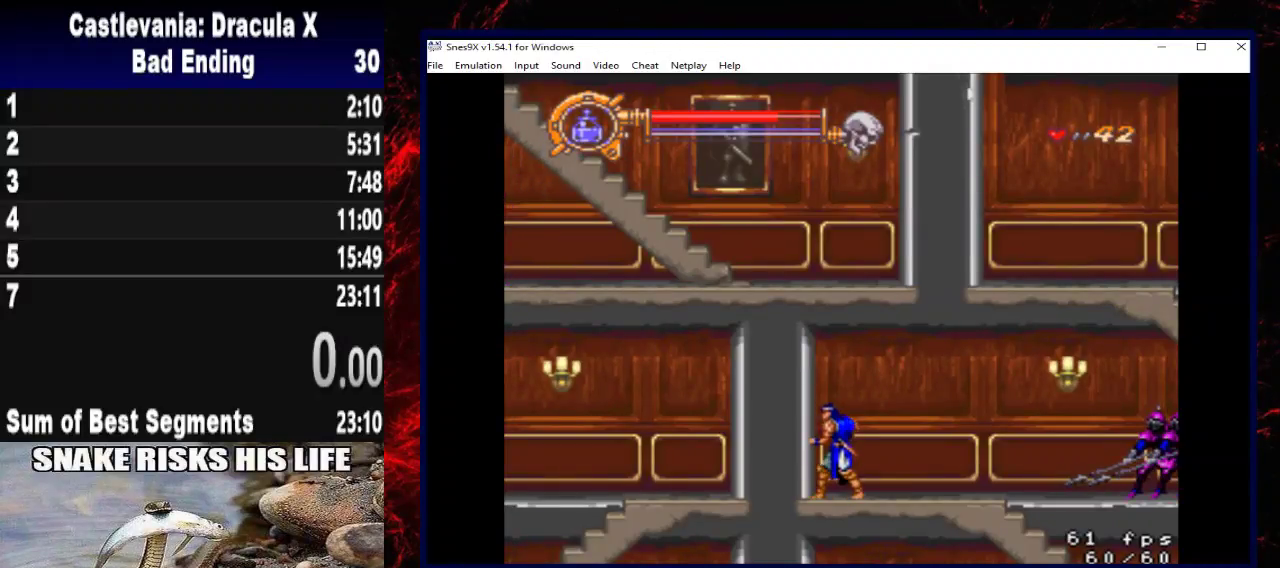
{"buttons": [], "left_stick": "center", "right_stick": "center", "button_events": []}
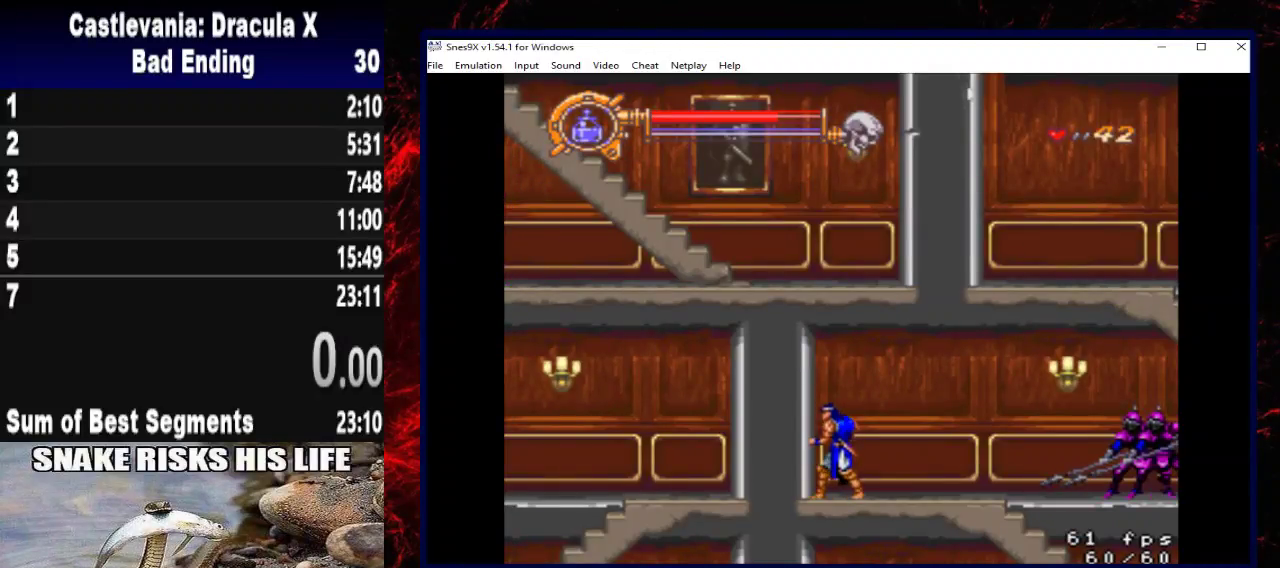
{"buttons": [], "left_stick": "center", "right_stick": "center", "button_events": []}
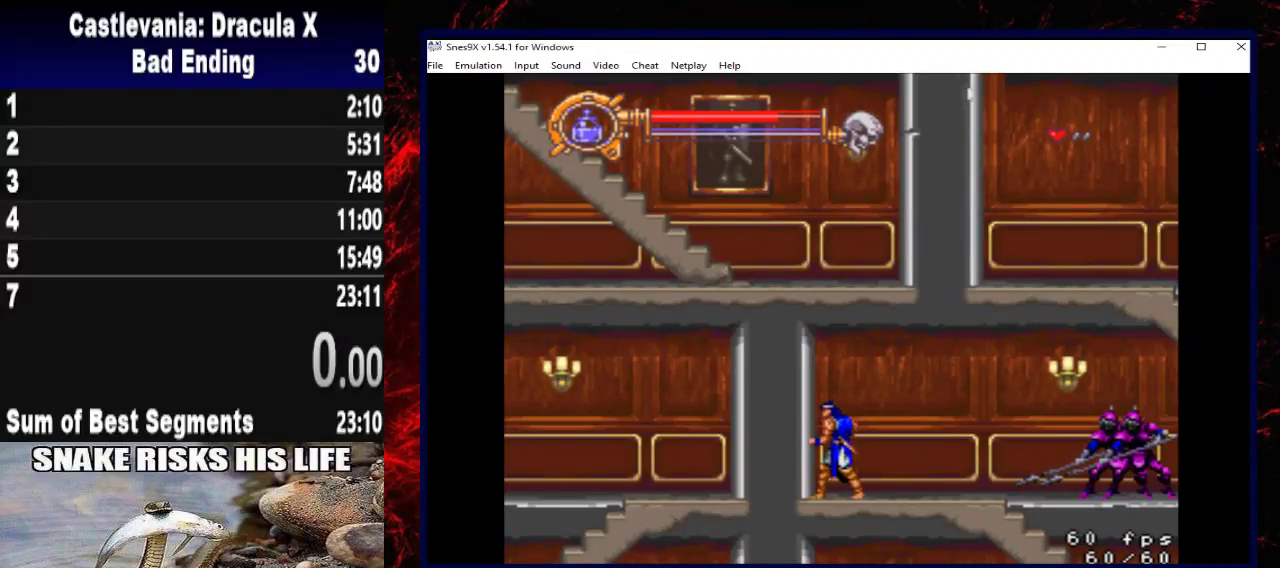
{"buttons": [], "left_stick": "center", "right_stick": "center", "button_events": []}
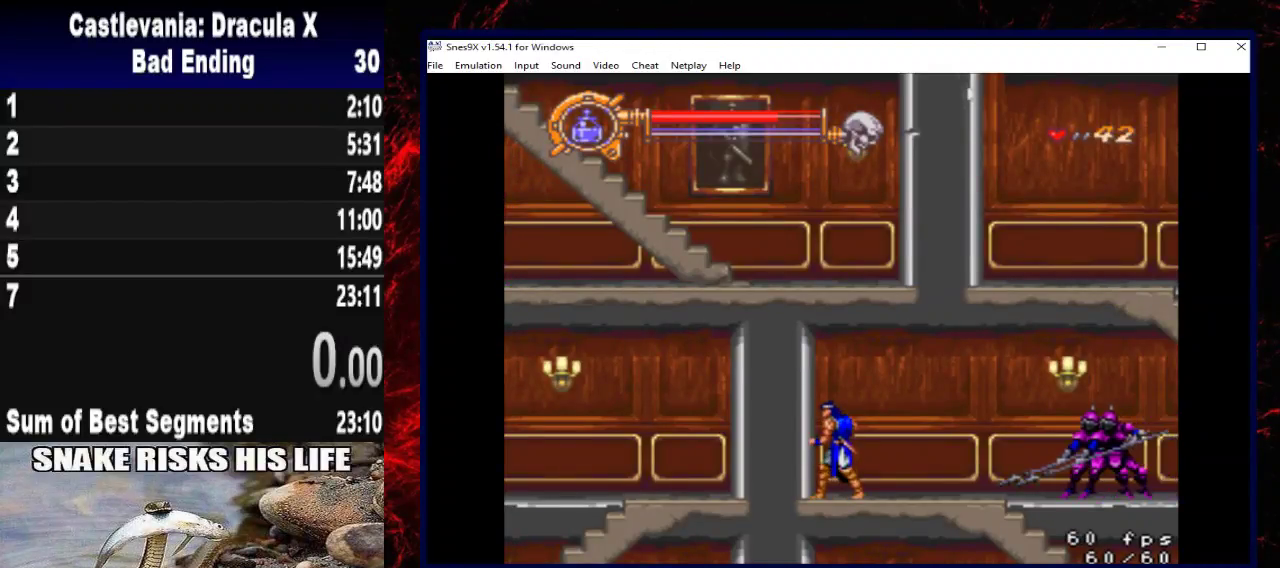
{"buttons": [], "left_stick": "center", "right_stick": "center", "button_events": []}
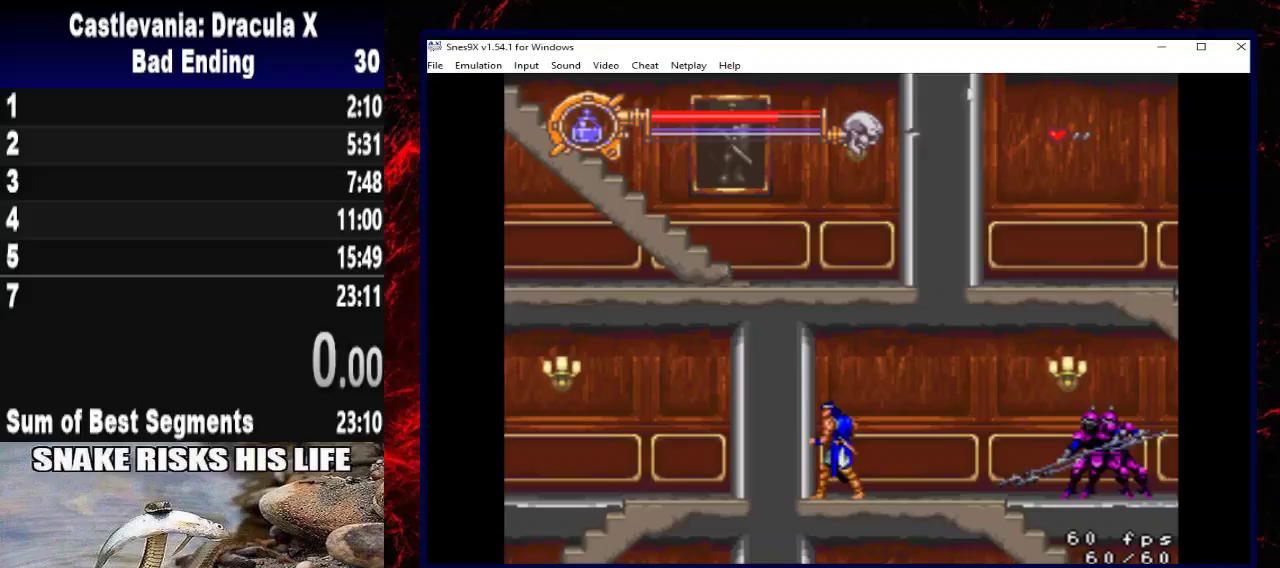
{"buttons": [], "left_stick": "center", "right_stick": "center", "button_events": []}
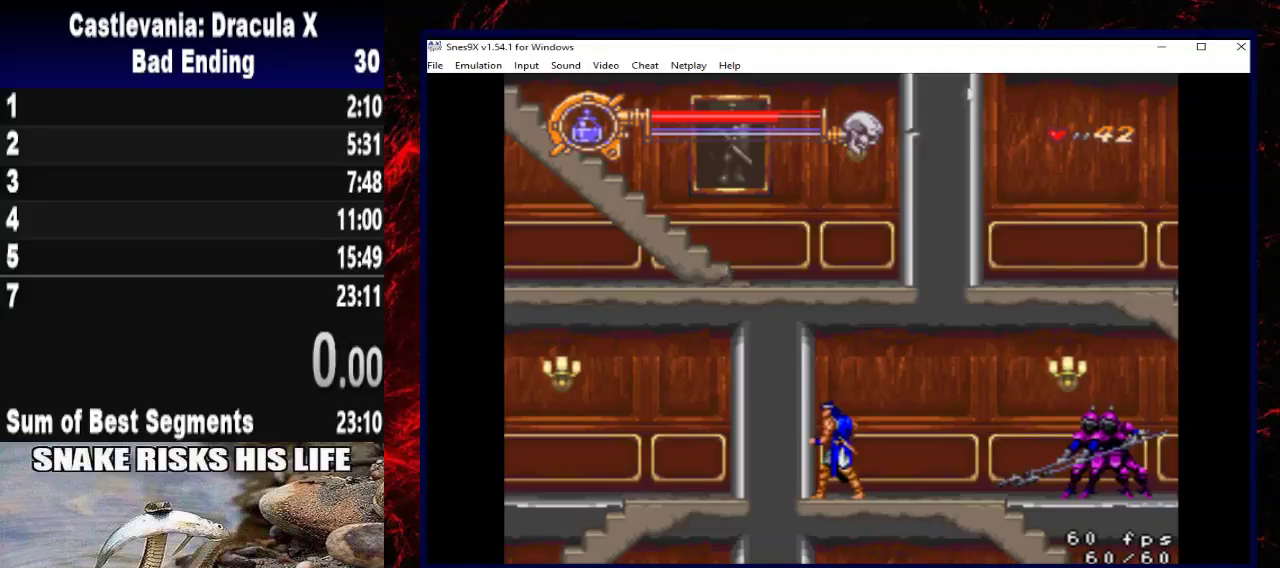
{"buttons": [], "left_stick": "center", "right_stick": "center", "button_events": []}
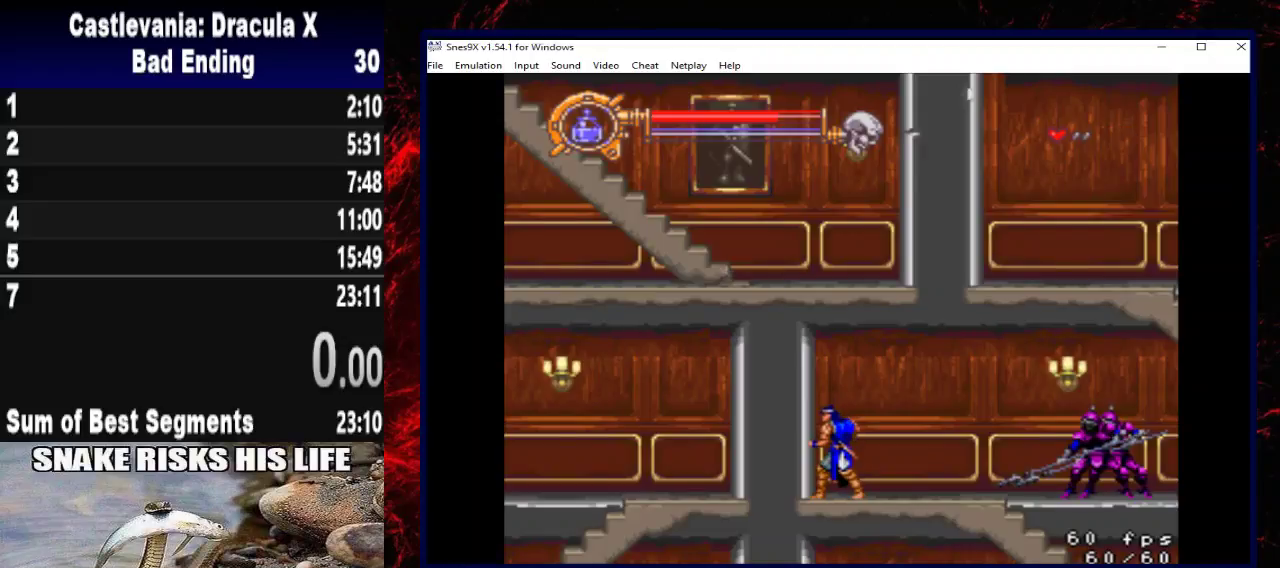
{"buttons": [], "left_stick": "center", "right_stick": "center", "button_events": [[433, "DPAD_RIGHT", "down"], [500, "DPAD_RIGHT", "up"]]}
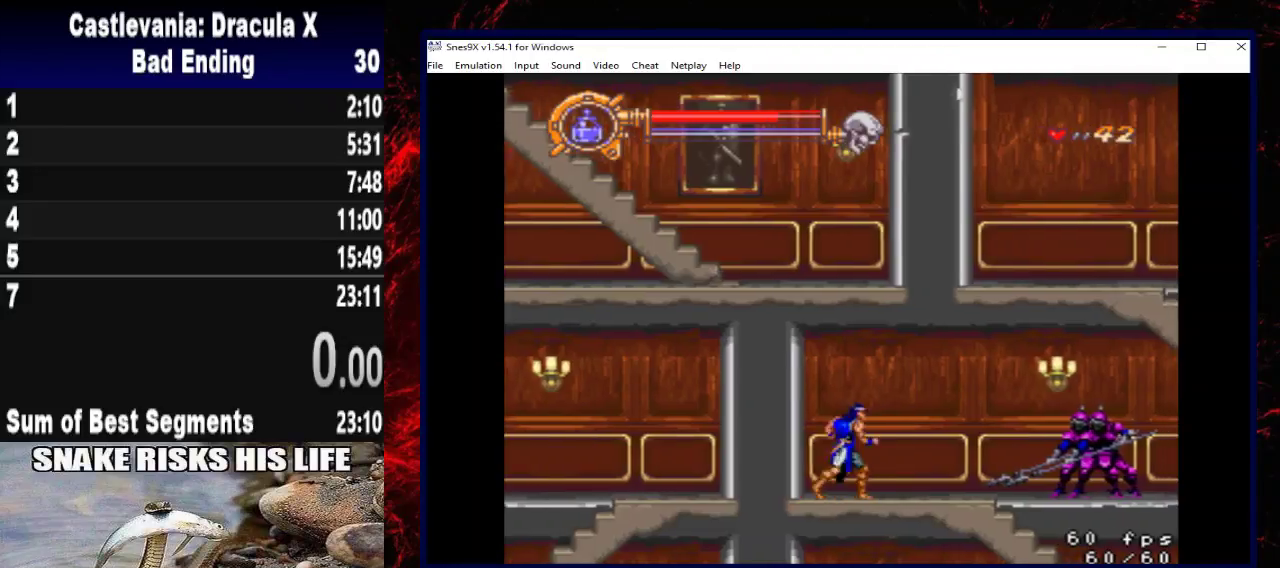
{"buttons": ["DPAD_RIGHT"], "left_stick": "right", "right_stick": "center", "button_events": [[500, "DPAD_RIGHT", "down"]]}
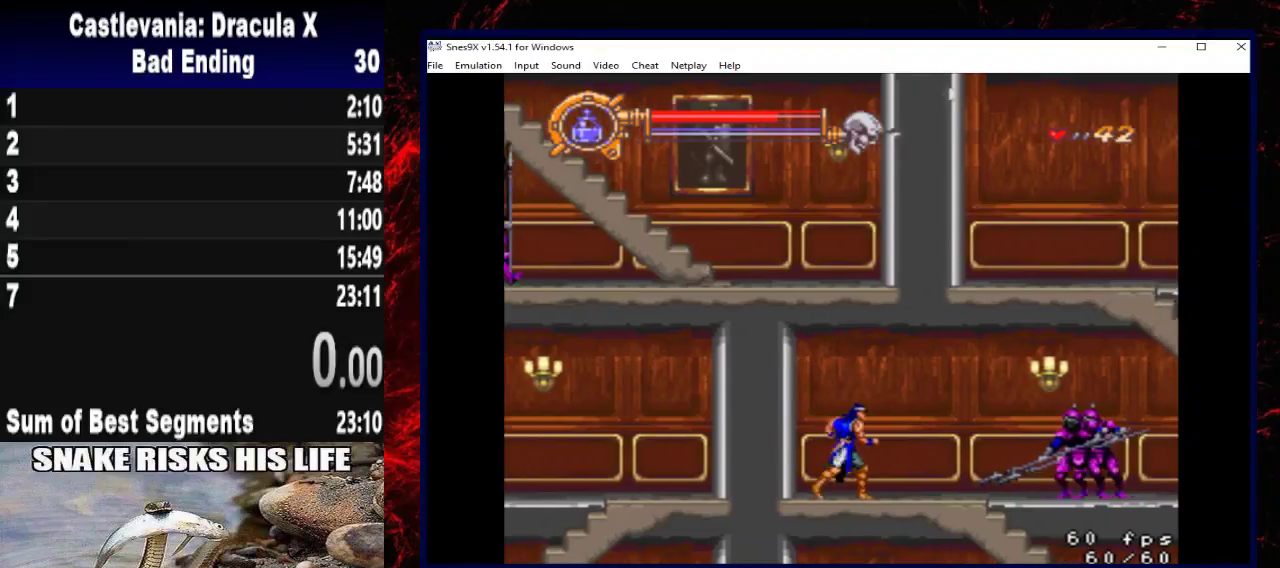
{"buttons": ["DPAD_RIGHT"], "left_stick": "right", "right_stick": "center", "button_events": [[133, "DPAD_RIGHT", "up"], [500, "DPAD_RIGHT", "down"]]}
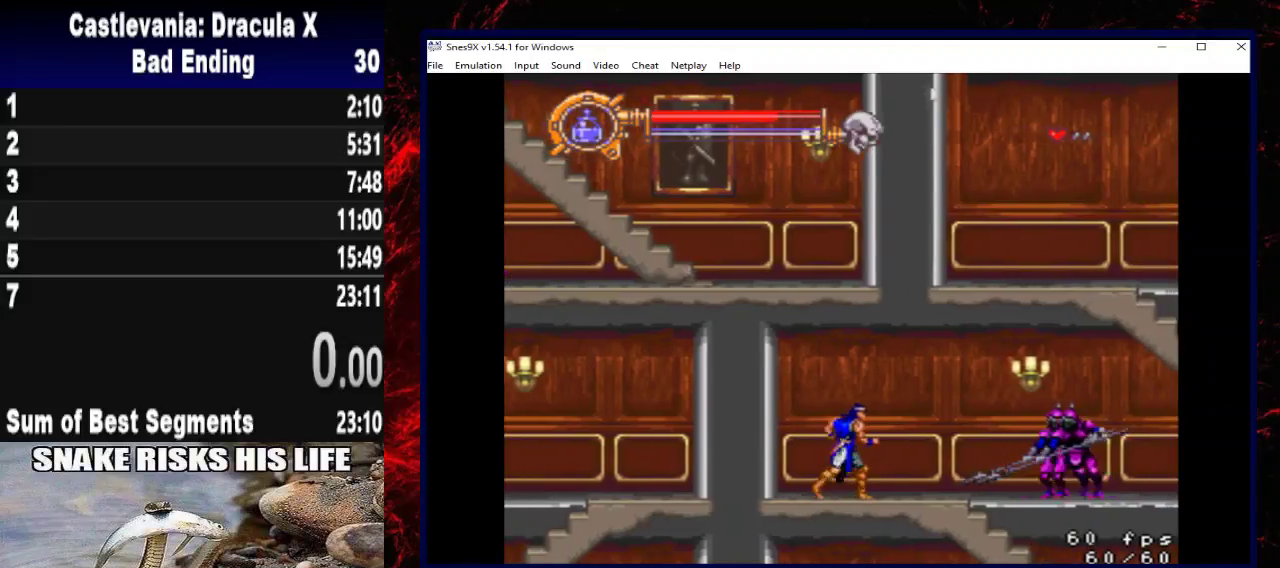
{"buttons": [], "left_stick": "center", "right_stick": "center", "button_events": [[100, "DPAD_RIGHT", "up"]]}
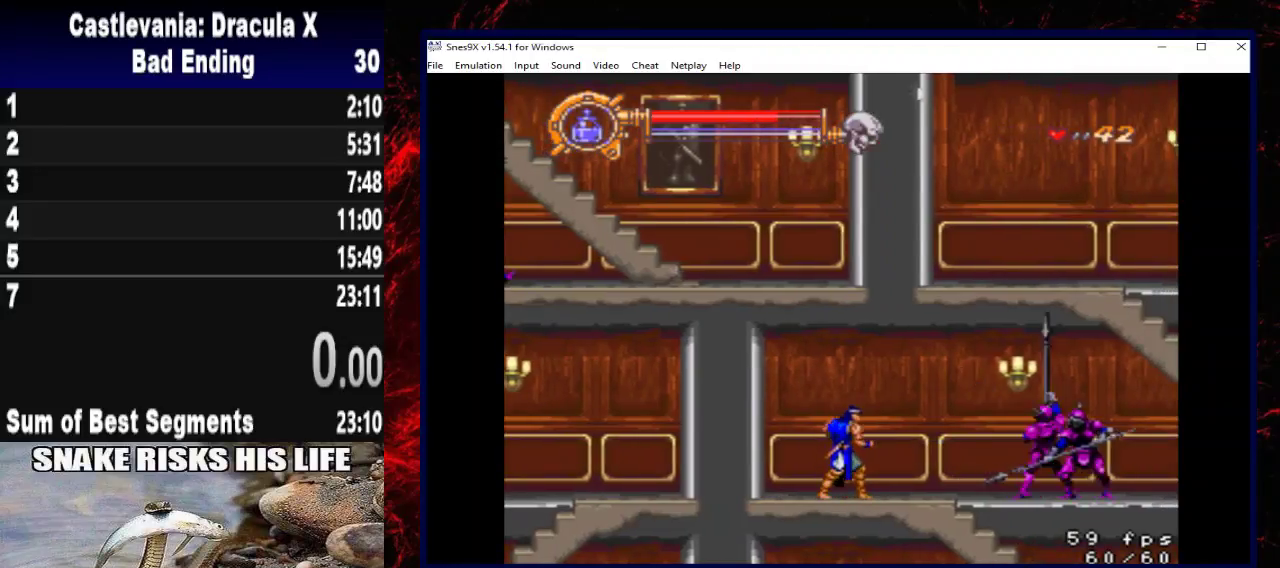
{"buttons": [], "left_stick": "center", "right_stick": "center", "button_events": [[100, "DPAD_RIGHT", "down"], [300, "DPAD_RIGHT", "up"], [400, "A", "down"], [467, "A", "up"]]}
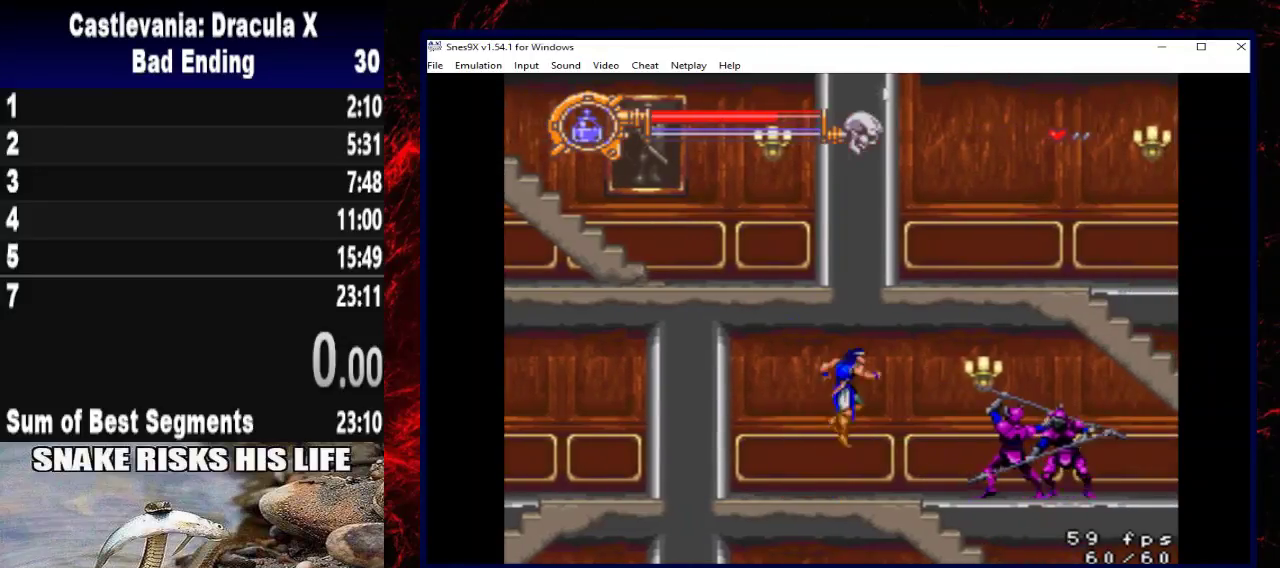
{"buttons": ["A"], "left_stick": "center", "right_stick": "center", "button_events": [[33, "A", "down"]]}
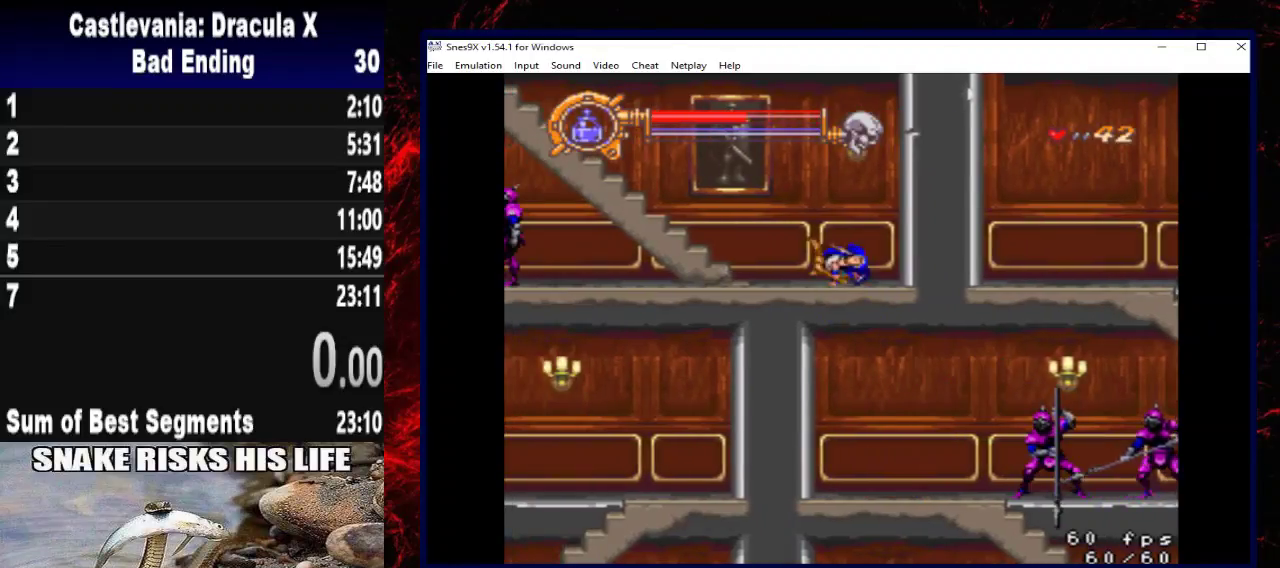
{"buttons": [], "left_stick": "center", "right_stick": "center", "button_events": [[67, "A", "up"], [133, "A", "down"], [200, "A", "up"]]}